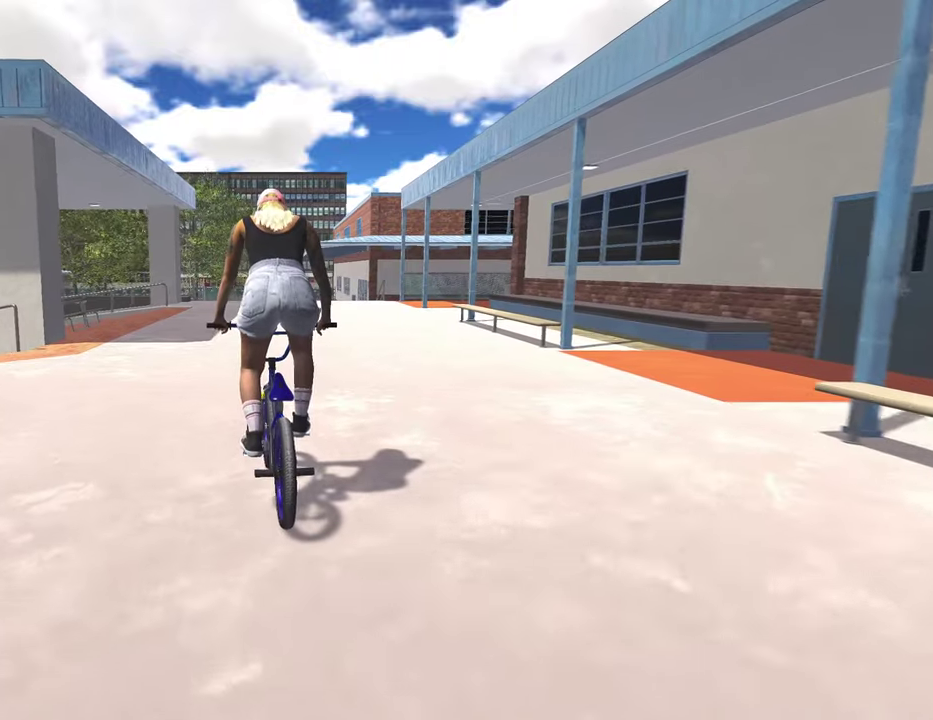
Gameplay with a controller (Xbox layout); each line is a JSON object with the inputs held at the frame after it (dt_ms = milliseconds from this image to that frame). "events" lists button and stick changes between this image and that frame as [ms after this image, input, new state], when the widget could be followed in between.
{"dt_ms": 500, "buttons": [], "left_stick": "center", "right_stick": "center", "events": [[217, "left_stick", "left"], [500, "left_stick", "center"]]}
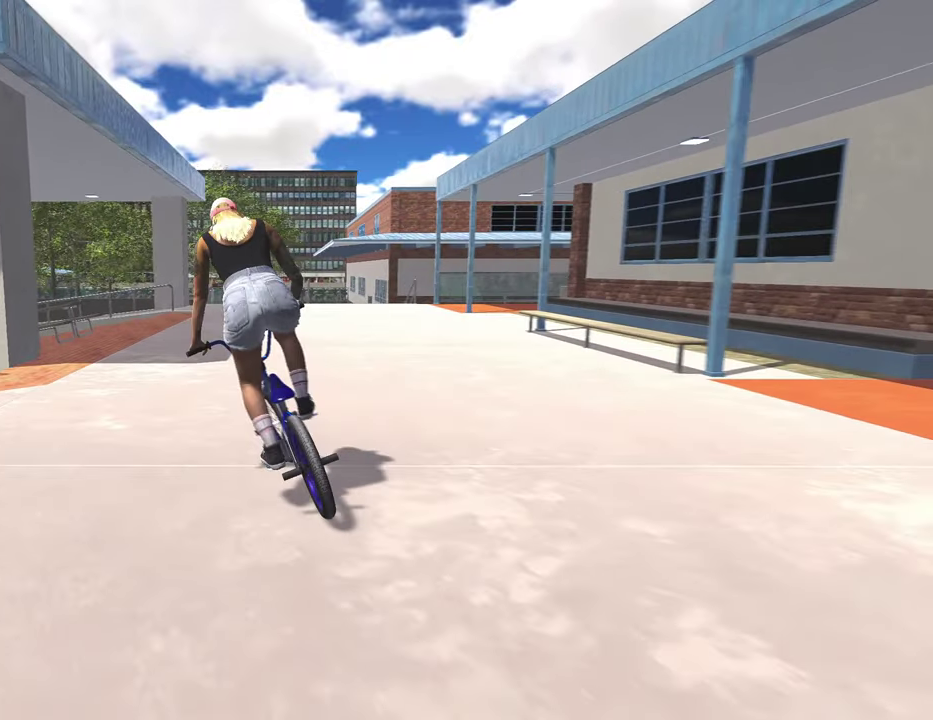
{"dt_ms": 500, "buttons": [], "left_stick": "right", "right_stick": "center", "events": [[100, "left_stick", "right"]]}
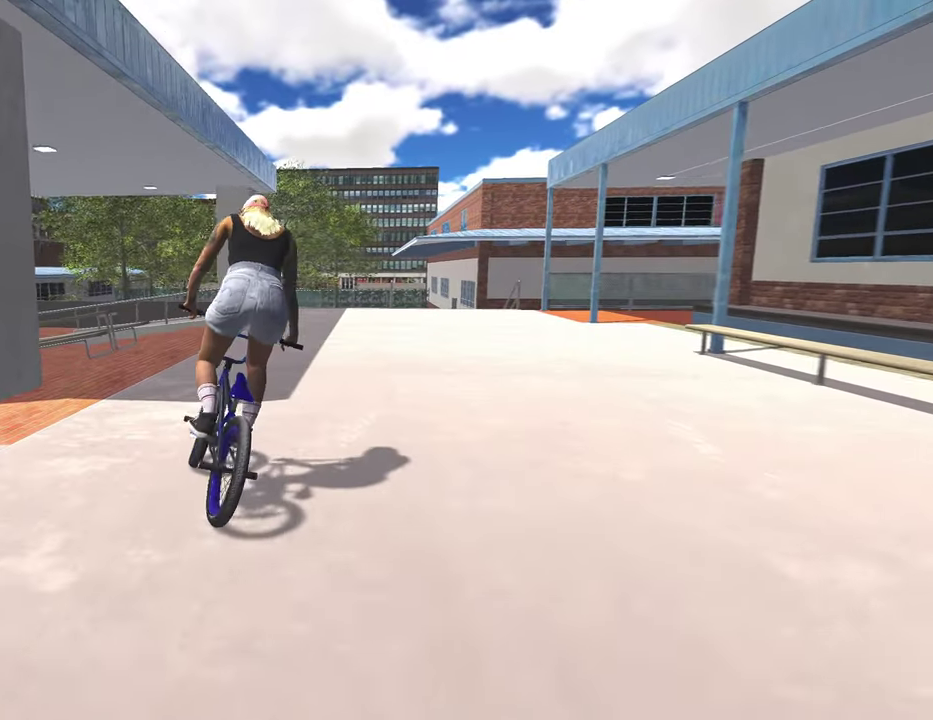
{"dt_ms": 500, "buttons": [], "left_stick": "center", "right_stick": "center", "events": [[84, "left_stick", "center"]]}
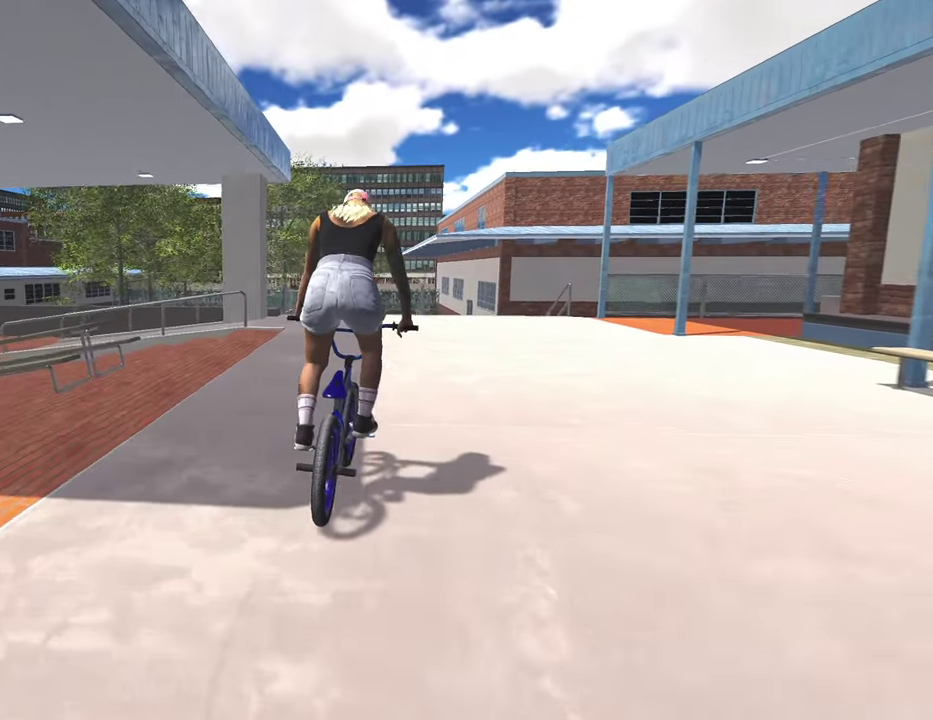
{"dt_ms": 500, "buttons": [], "left_stick": "center", "right_stick": "center", "events": [[150, "DPAD_UP", "down"], [267, "DPAD_UP", "up"]]}
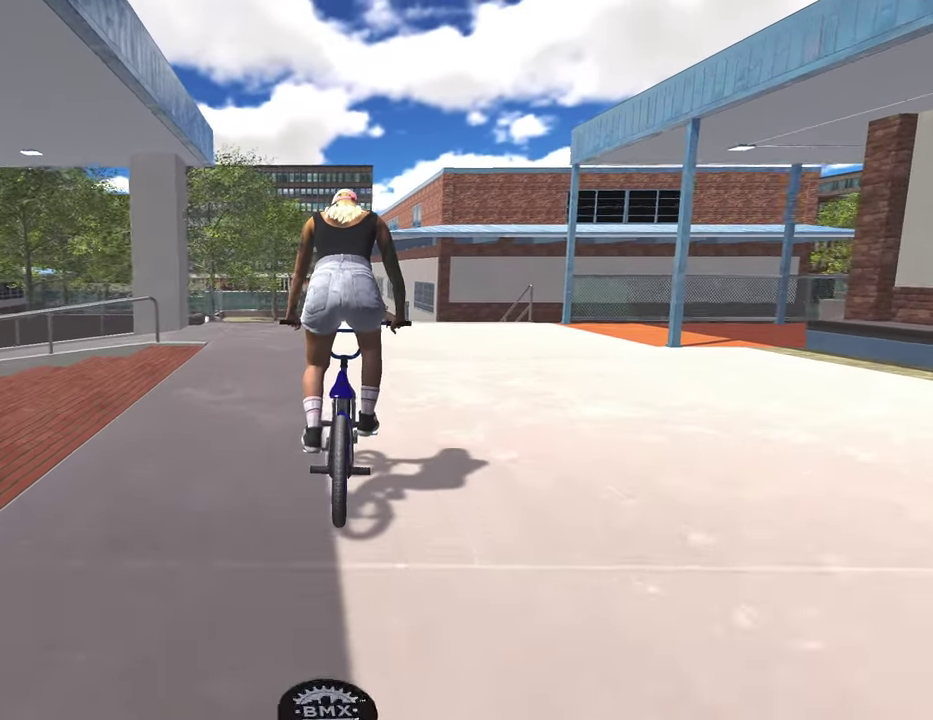
{"dt_ms": 300, "buttons": [], "left_stick": "up-left", "right_stick": "center"}
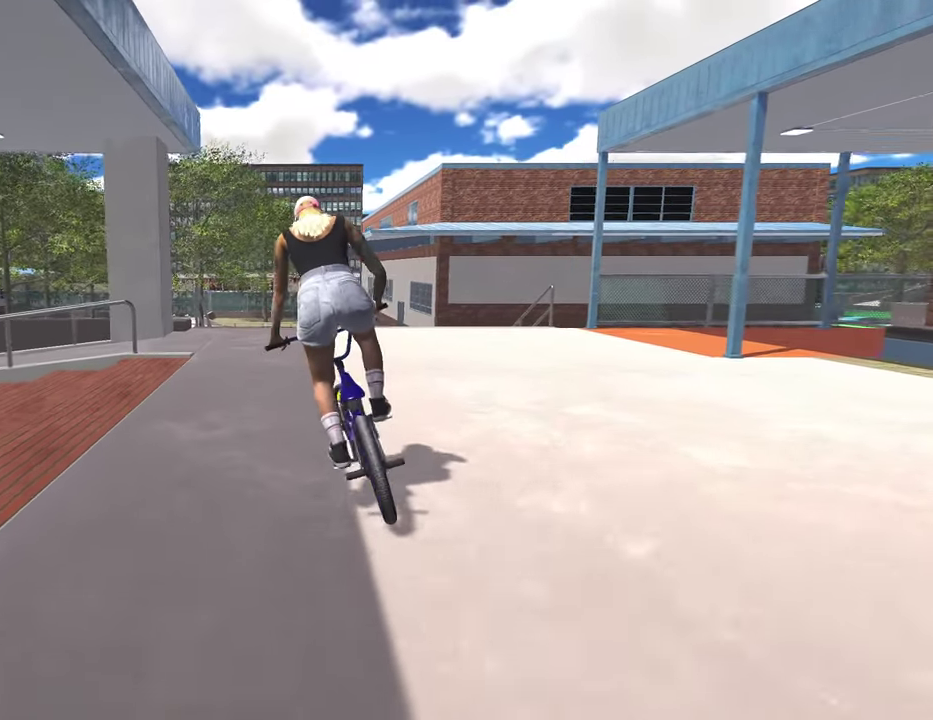
{"dt_ms": 900, "buttons": [], "left_stick": "right", "right_stick": "center"}
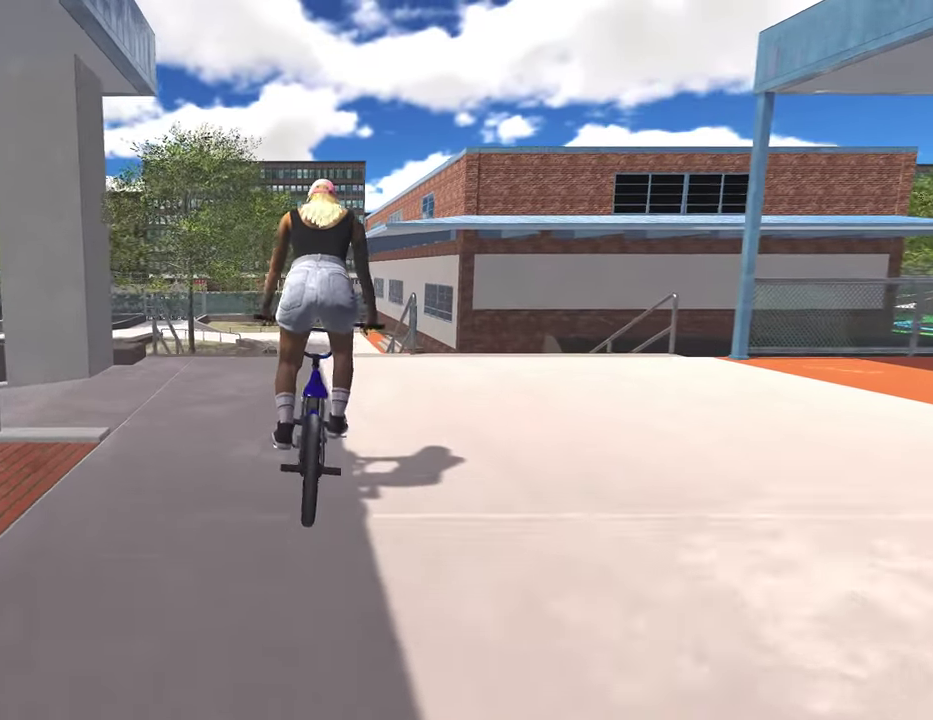
{"dt_ms": 300, "buttons": [], "left_stick": "center", "right_stick": "center", "events": [[67, "left_stick", "up-right"], [117, "left_stick", "center"]]}
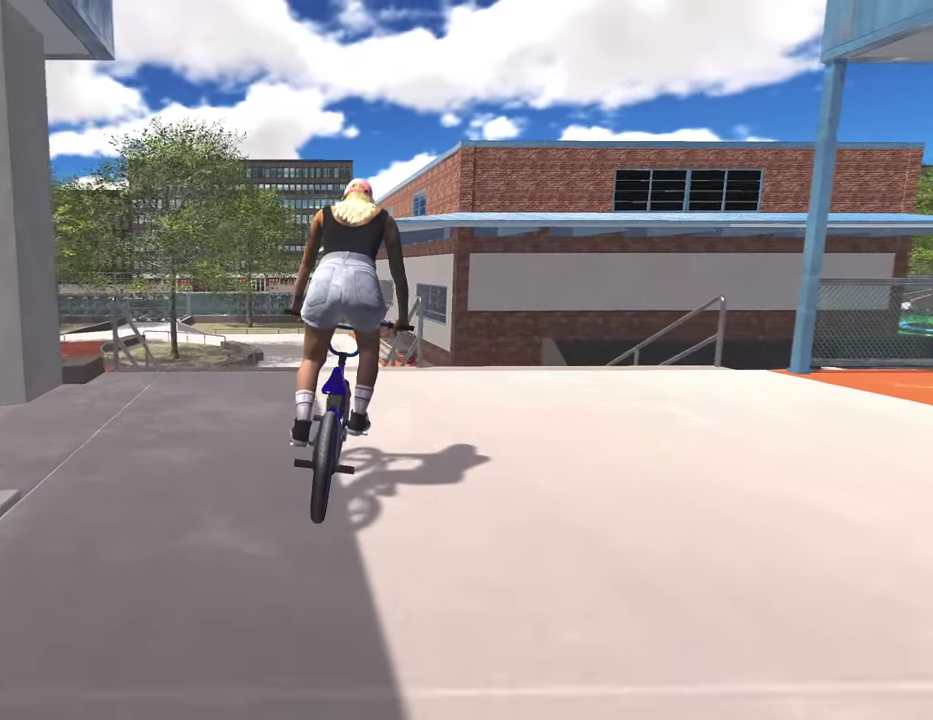
{"dt_ms": 500, "buttons": [], "left_stick": "center", "right_stick": "down", "events": [[267, "right_stick", "down"]]}
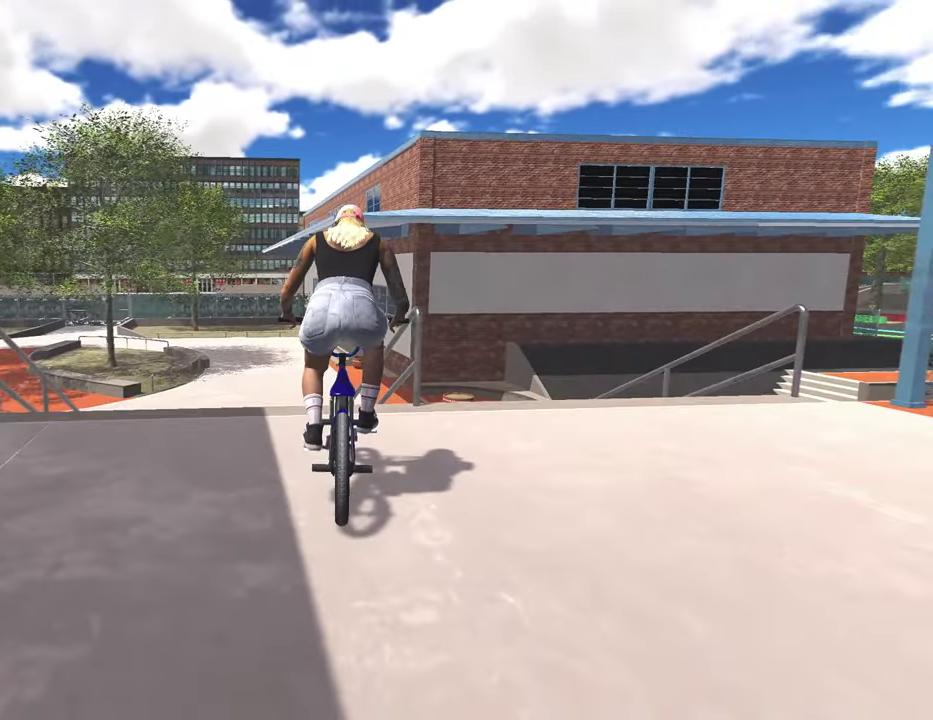
{"dt_ms": 500, "buttons": ["L2", "R2"], "left_stick": "center", "right_stick": "right", "events": [[217, "right_stick", "up"], [317, "right_stick", "center"], [400, "L2", "down"], [400, "R2", "down"], [417, "right_stick", "up-right"], [467, "right_stick", "right"]]}
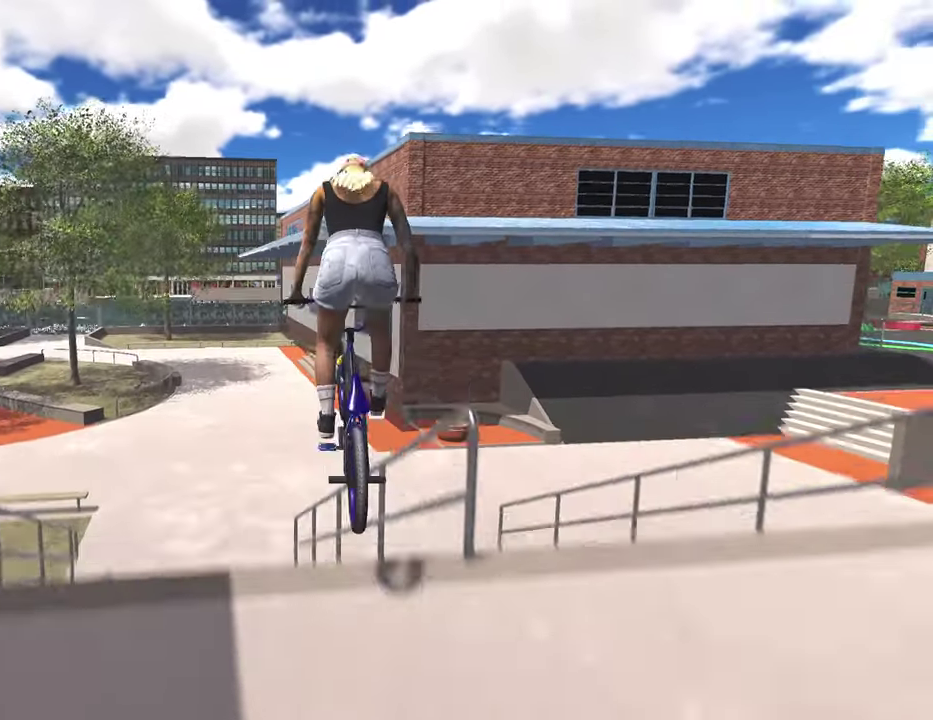
{"dt_ms": 300, "buttons": ["L2", "R2"], "left_stick": "center", "right_stick": "up", "events": [[50, "R2", "up"], [67, "L2", "up"], [67, "right_stick", "center"], [284, "L2", "down"], [284, "R2", "down"], [284, "right_stick", "up"]]}
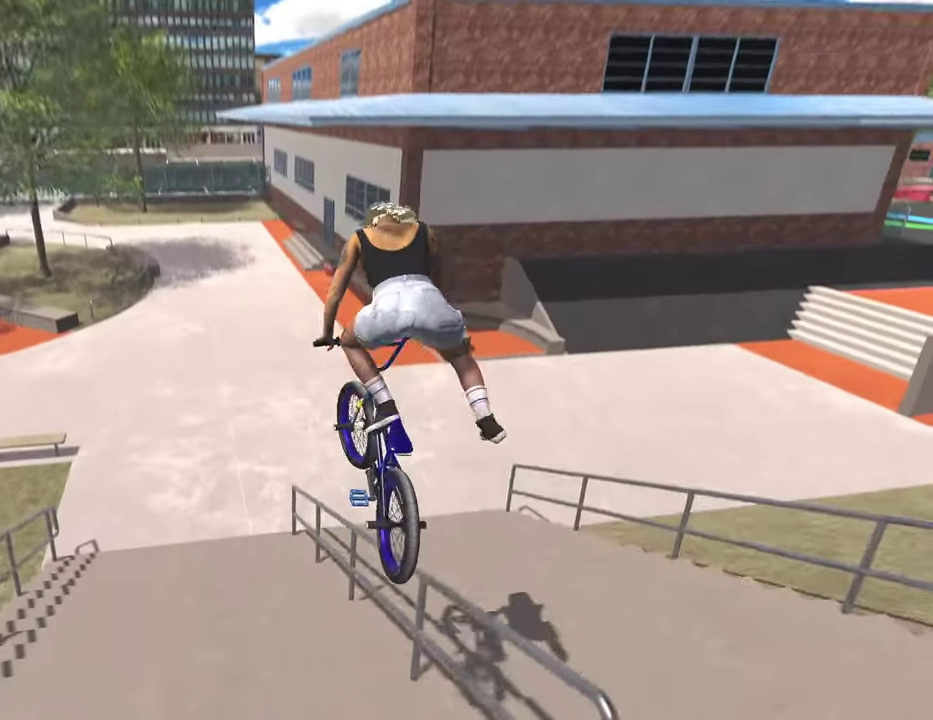
{"dt_ms": 800, "buttons": [], "left_stick": "center", "right_stick": "center", "events": [[200, "right_stick", "up-left"], [334, "right_stick", "left"], [400, "left_stick", "right"], [617, "left_stick", "center"], [734, "R2", "up"], [734, "right_stick", "center"], [784, "L2", "up"]]}
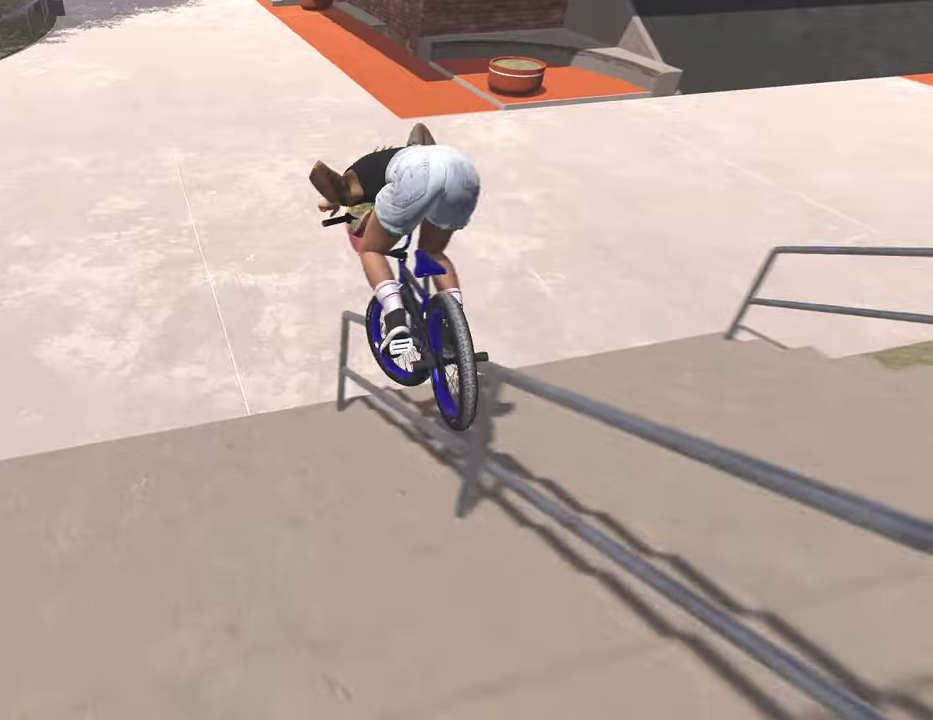
{"dt_ms": 400, "buttons": [], "left_stick": "center", "right_stick": "center", "events": []}
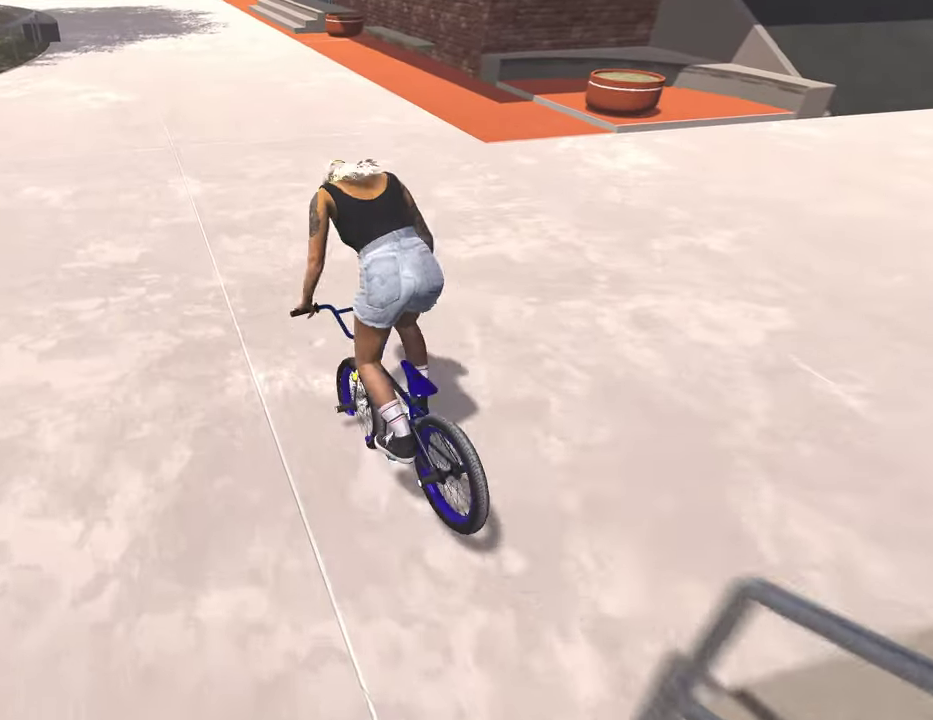
{"dt_ms": 600, "buttons": [], "left_stick": "center", "right_stick": "center", "events": [[284, "DPAD_DOWN", "down"], [367, "DPAD_DOWN", "up"]]}
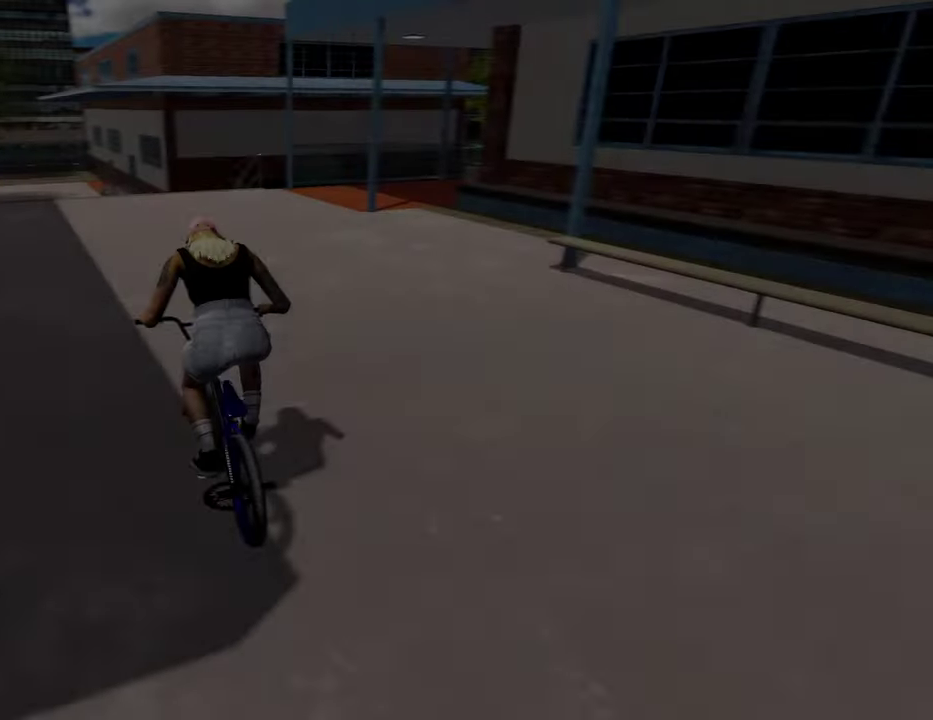
{"dt_ms": 400, "buttons": ["A"], "left_stick": "up", "right_stick": "center", "events": [[17, "A", "down"], [84, "left_stick", "up"]]}
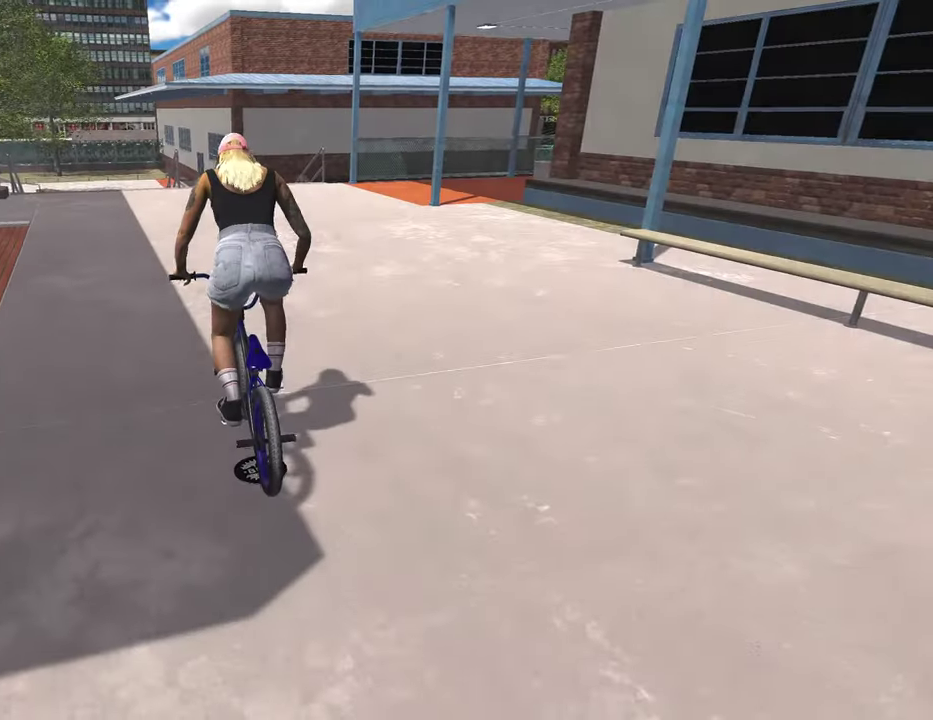
{"dt_ms": 400, "buttons": ["A"], "left_stick": "up-left", "right_stick": "center", "events": [[250, "left_stick", "up-left"]]}
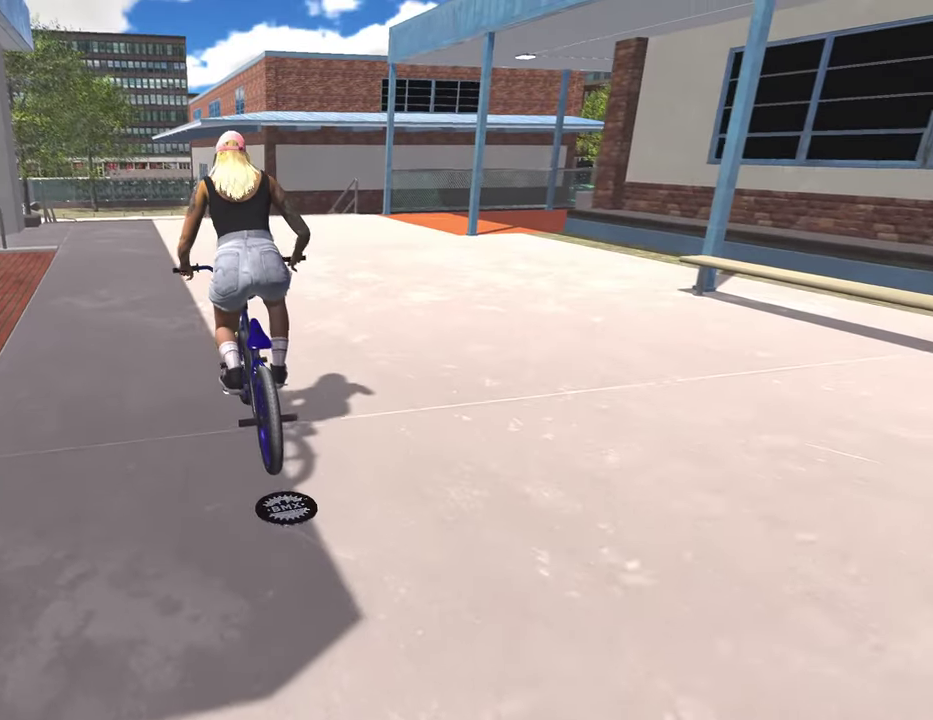
{"dt_ms": 600, "buttons": [], "left_stick": "up", "right_stick": "center", "events": [[417, "left_stick", "up"], [567, "A", "up"]]}
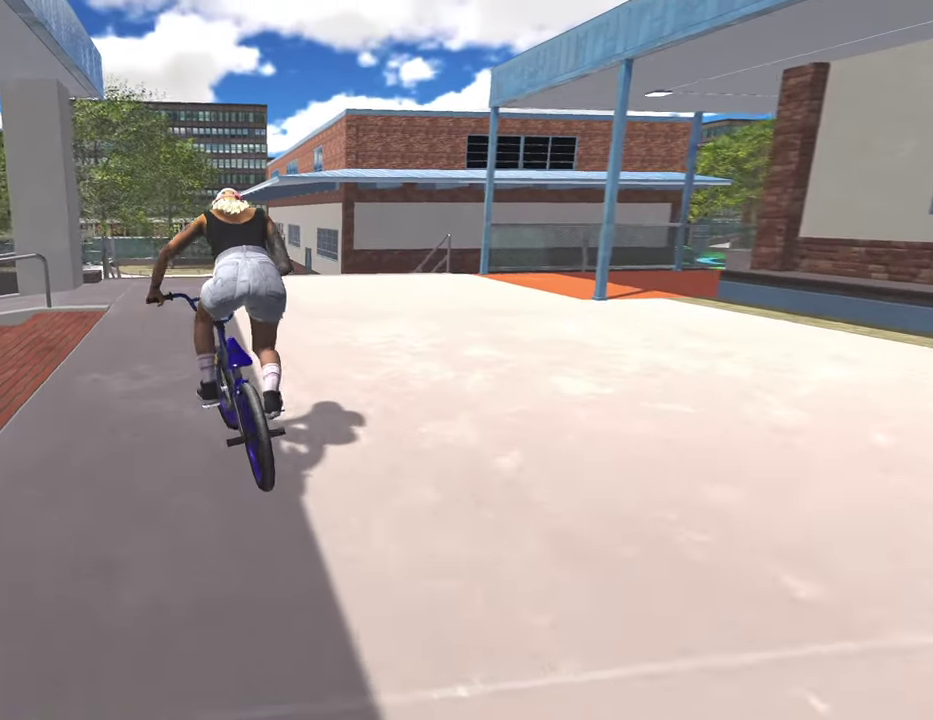
{"dt_ms": 300, "buttons": [], "left_stick": "center", "right_stick": "center", "events": [[34, "left_stick", "center"]]}
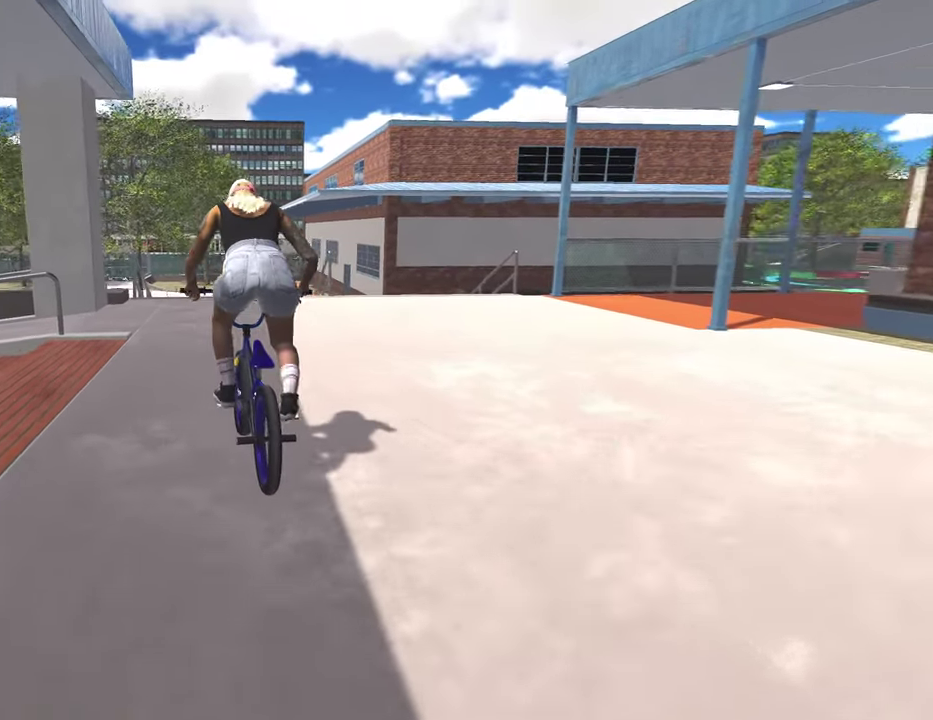
{"dt_ms": 800, "buttons": [], "left_stick": "center", "right_stick": "center", "events": [[50, "left_stick", "up-right"], [117, "left_stick", "right"], [250, "left_stick", "center"], [550, "left_stick", "right"], [650, "left_stick", "center"]]}
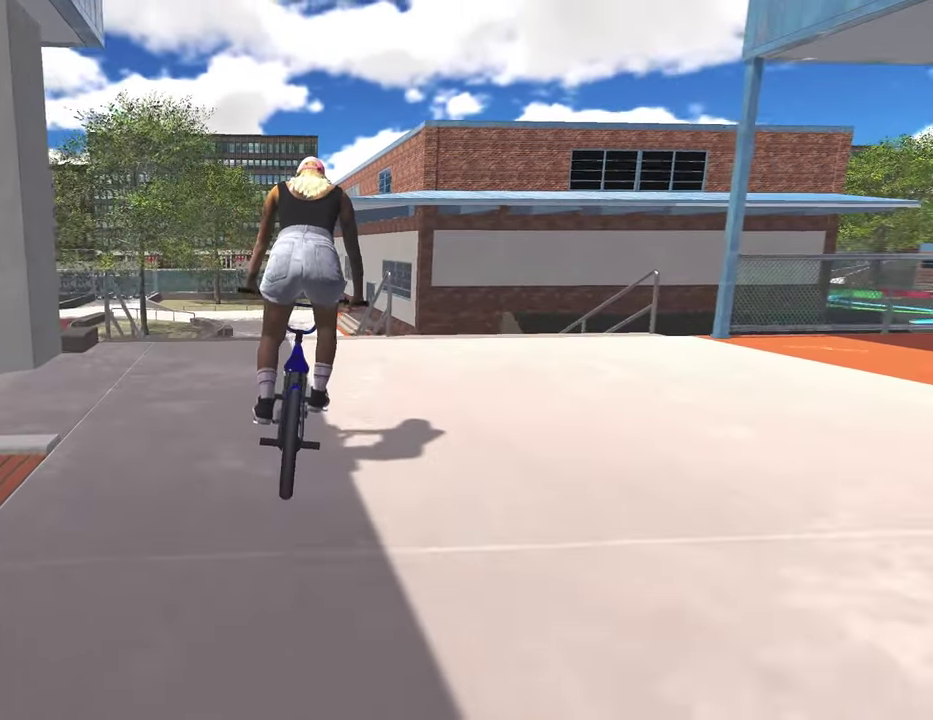
{"dt_ms": 400, "buttons": [], "left_stick": "center", "right_stick": "down", "events": [[167, "left_stick", "right"], [267, "left_stick", "center"], [267, "right_stick", "down"]]}
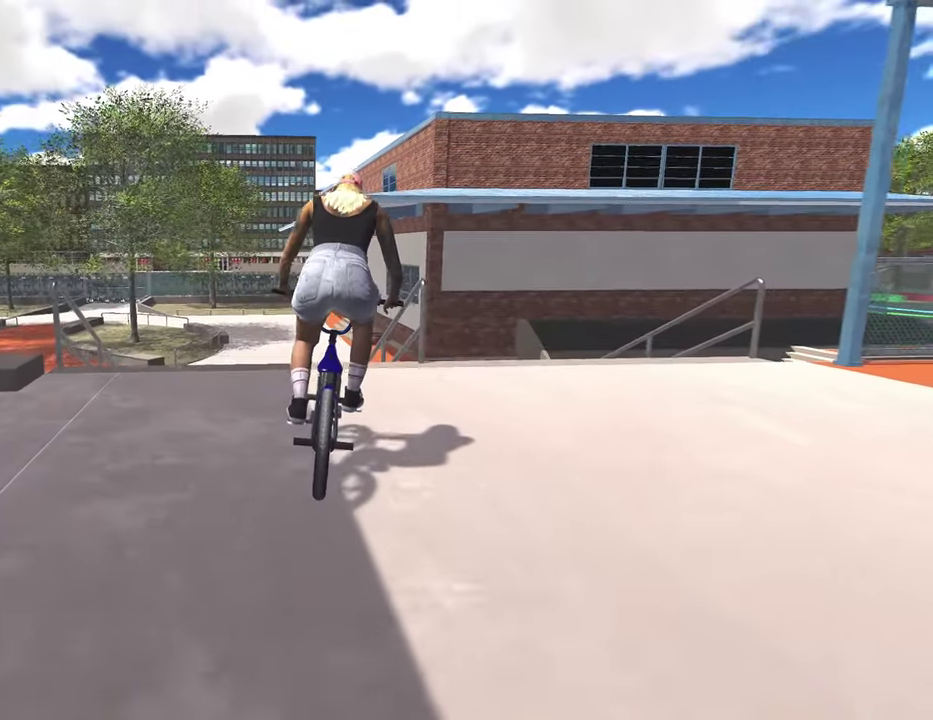
{"dt_ms": 400, "buttons": [], "left_stick": "center", "right_stick": "up-right", "events": [[400, "right_stick", "up-right"]]}
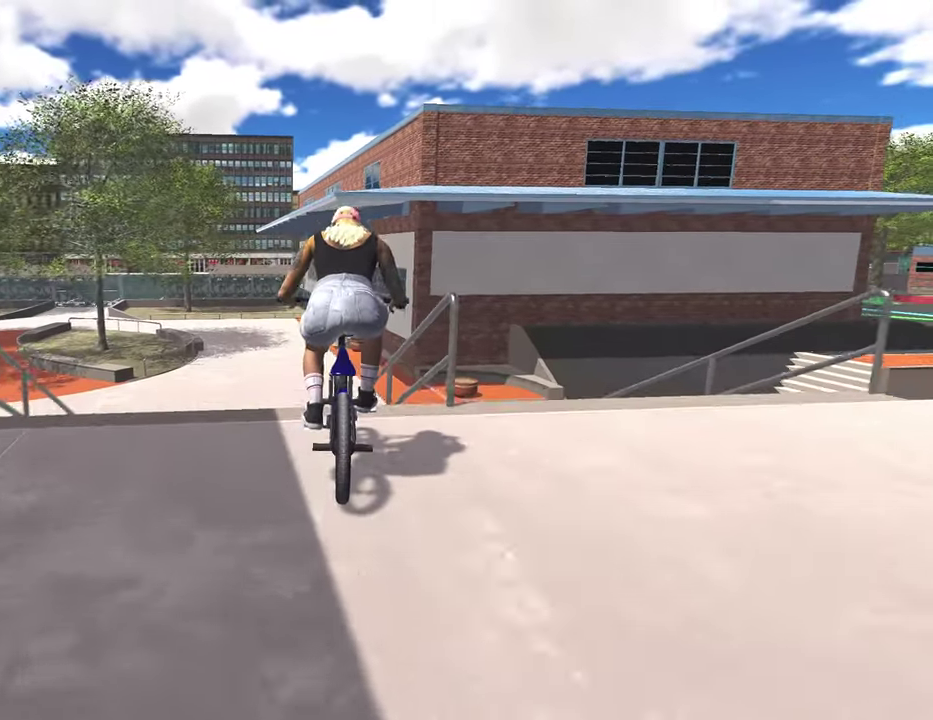
{"dt_ms": 800, "buttons": ["L2", "R2"], "left_stick": "center", "right_stick": "up-left", "events": [[100, "right_stick", "center"], [184, "L2", "down"], [184, "R2", "down"], [217, "right_stick", "up-right"], [284, "right_stick", "right"], [367, "R2", "up"], [367, "right_stick", "center"], [400, "L2", "up"], [634, "L2", "down"], [667, "right_stick", "up-left"], [750, "R2", "down"]]}
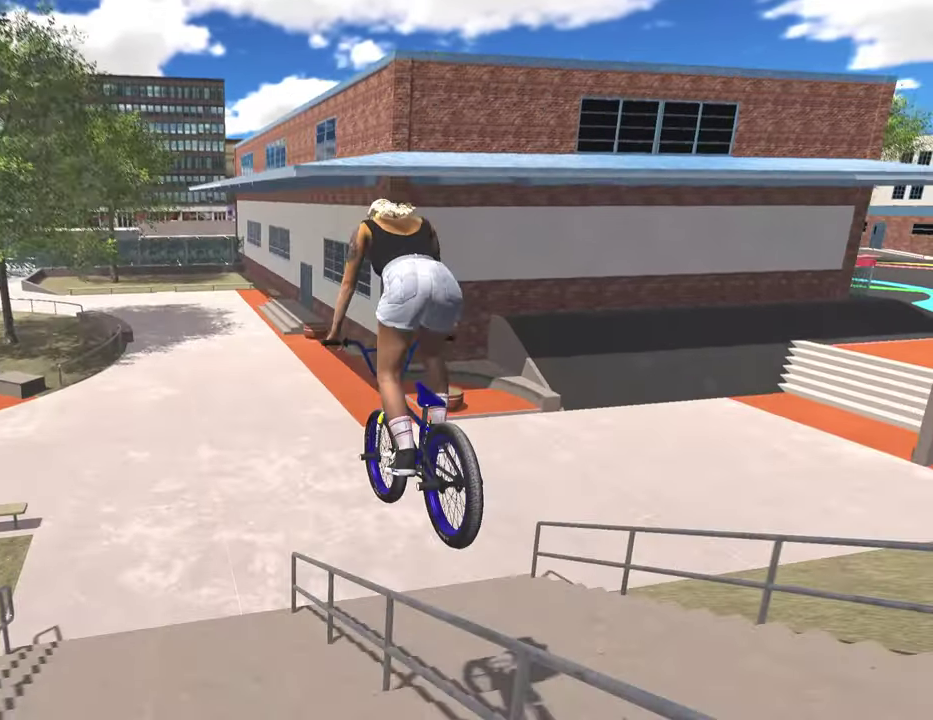
{"dt_ms": 300, "buttons": [], "left_stick": "center", "right_stick": "center", "events": [[167, "right_stick", "left"], [217, "L2", "up"], [217, "R2", "up"], [217, "right_stick", "center"]]}
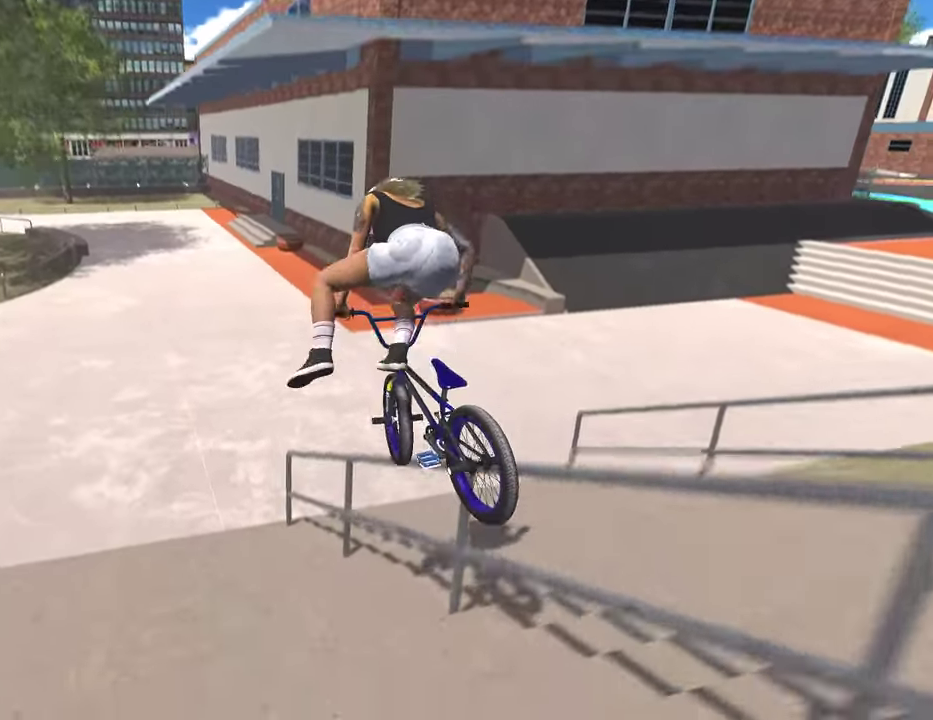
{"dt_ms": 600, "buttons": [], "left_stick": "center", "right_stick": "center", "events": []}
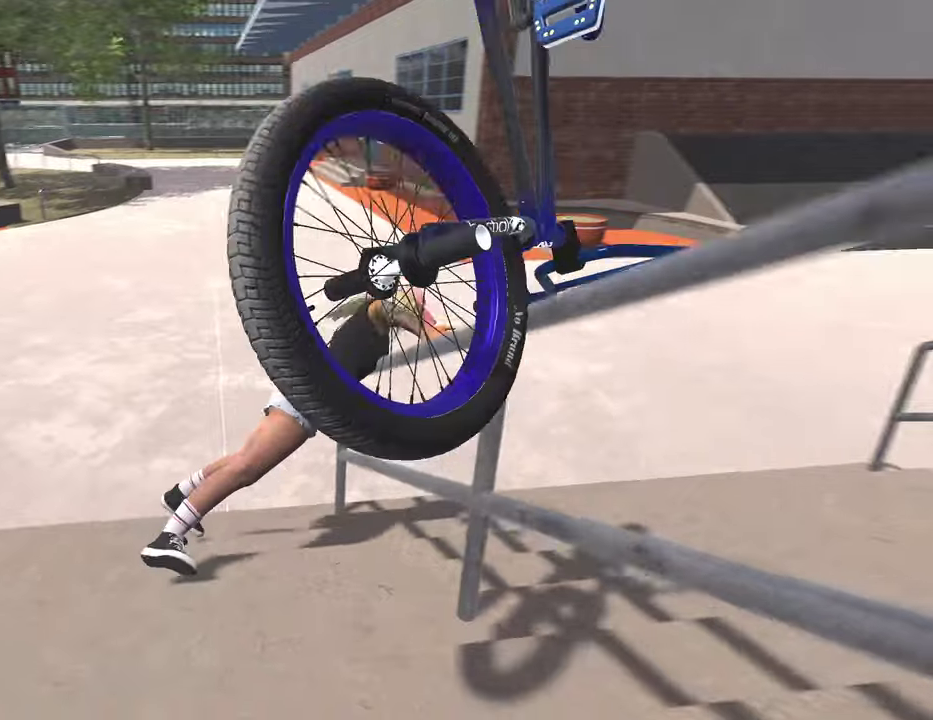
{"dt_ms": 400, "buttons": [], "left_stick": "center", "right_stick": "center", "events": [[250, "DPAD_DOWN", "down"], [384, "DPAD_DOWN", "up"]]}
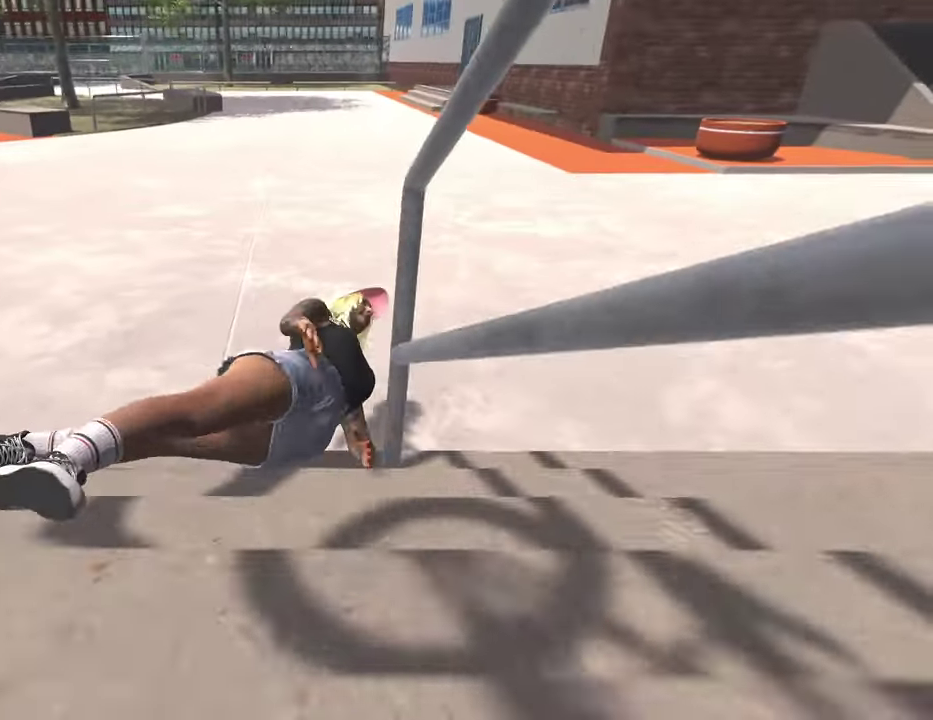
{"dt_ms": 400, "buttons": [], "left_stick": "center", "right_stick": "center", "events": [[134, "DPAD_DOWN", "down"], [267, "DPAD_DOWN", "up"]]}
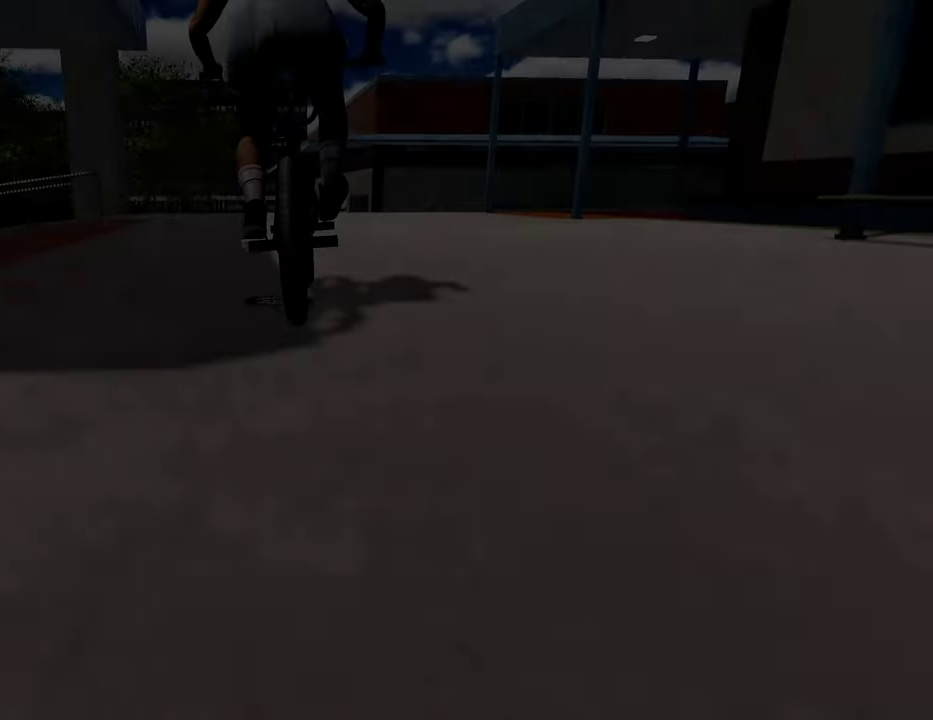
{"dt_ms": 800, "buttons": ["A"], "left_stick": "up", "right_stick": "center", "events": [[84, "A", "down"], [200, "left_stick", "up"]]}
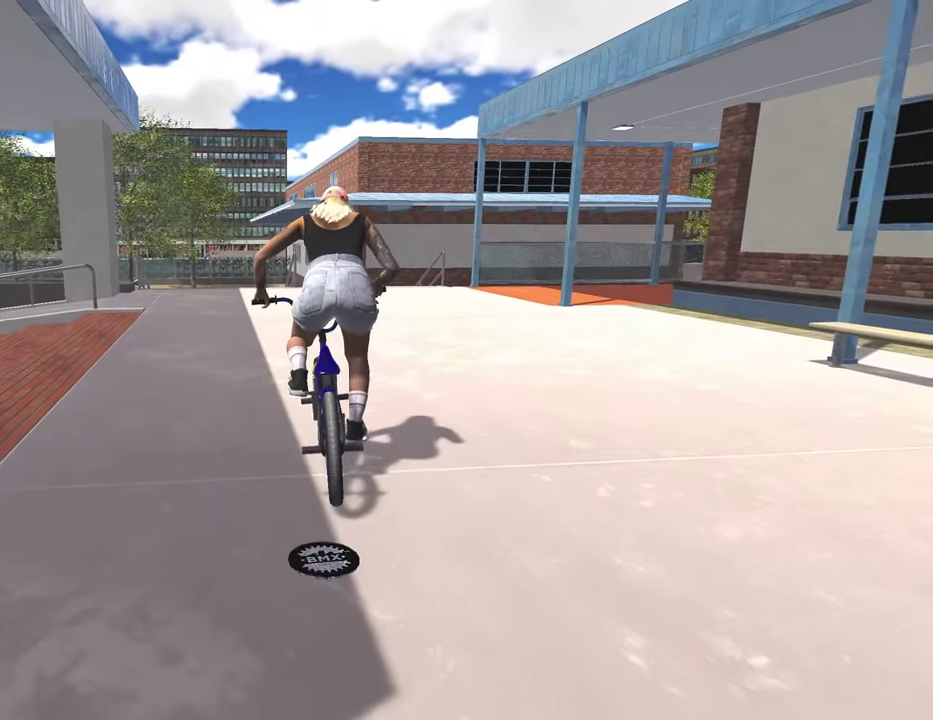
{"dt_ms": 300, "buttons": ["A"], "left_stick": "up-left", "right_stick": "center", "events": [[267, "left_stick", "up-left"]]}
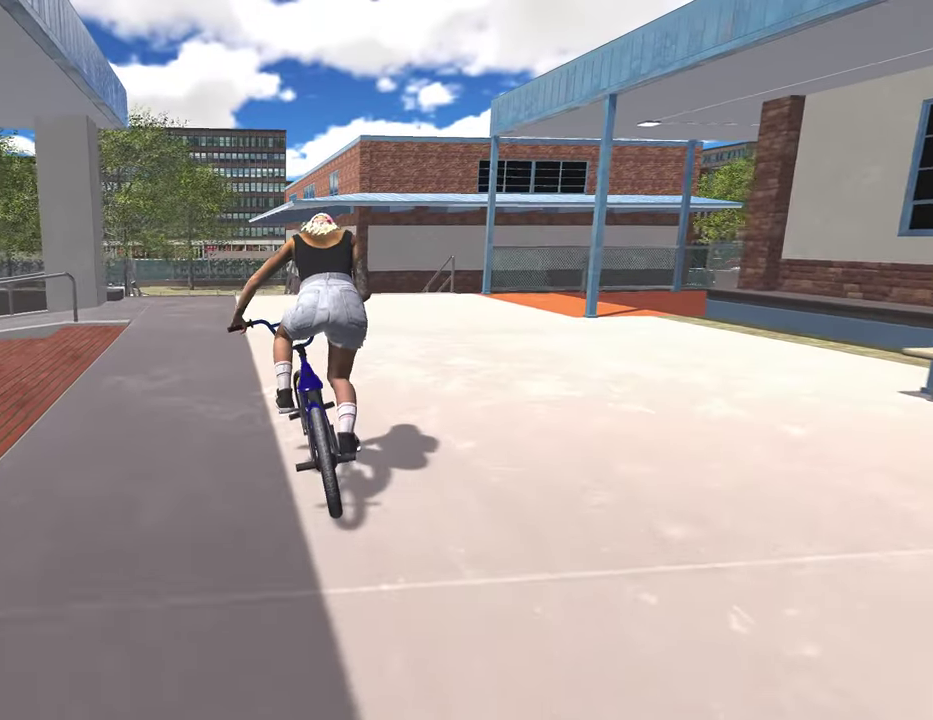
{"dt_ms": 600, "buttons": [], "left_stick": "center", "right_stick": "center", "events": [[217, "A", "up"], [284, "left_stick", "center"]]}
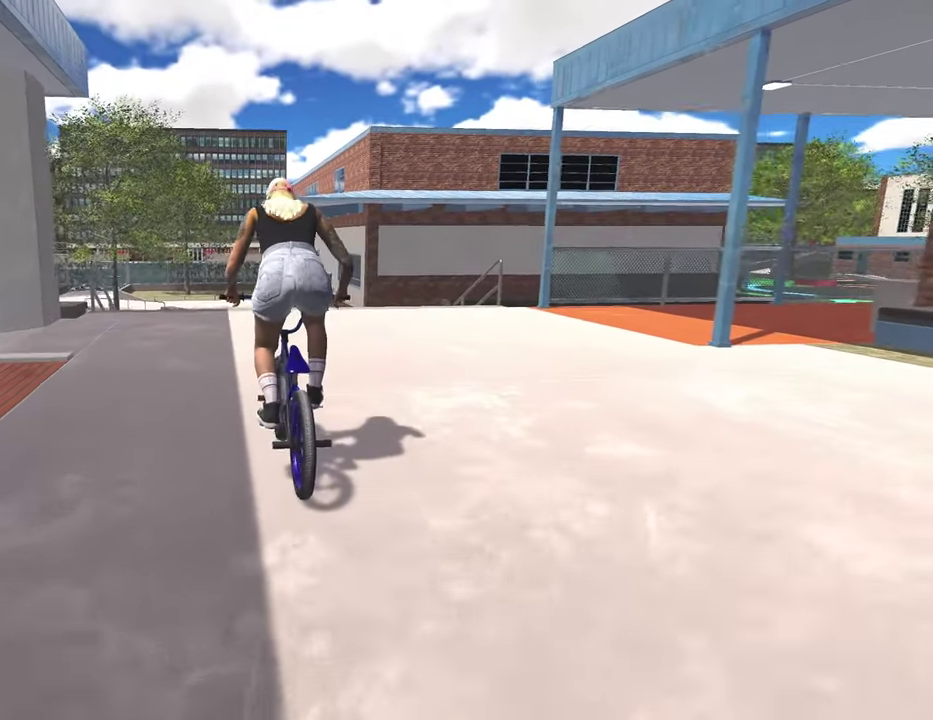
{"dt_ms": 400, "buttons": [], "left_stick": "center", "right_stick": "center", "events": []}